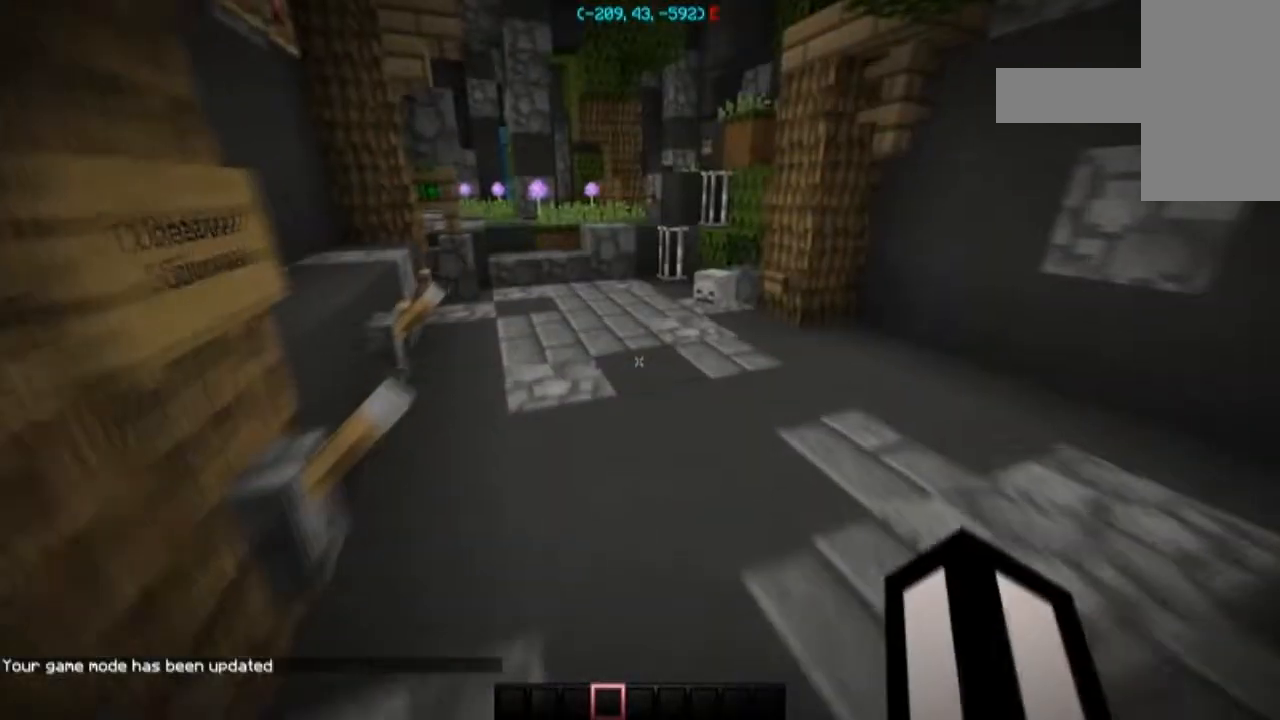
Gameplay with keyboard and mouse; each line is a JSON object with the keys and mouse buttons held at the frame after it. "events" lists presses ("down") and releases ("up") of "a", "d", "s", "space", "w", "mouse_left" and "mouse_right" between this image and that frame as [ms after this image, input, new state], when the widget could be followed in between. "mouse_left", "mouse_right" = the "left", "right" buttons of the "mouse" list. No other keys are recorded. Fast repeated clicks can show as one long hold. Mouse movement is not recorded.
{"keys": ["a"], "mouse": [], "events": [[167, "space", "down"], [333, "a", "down"], [400, "space", "up"], [467, "w", "up"]]}
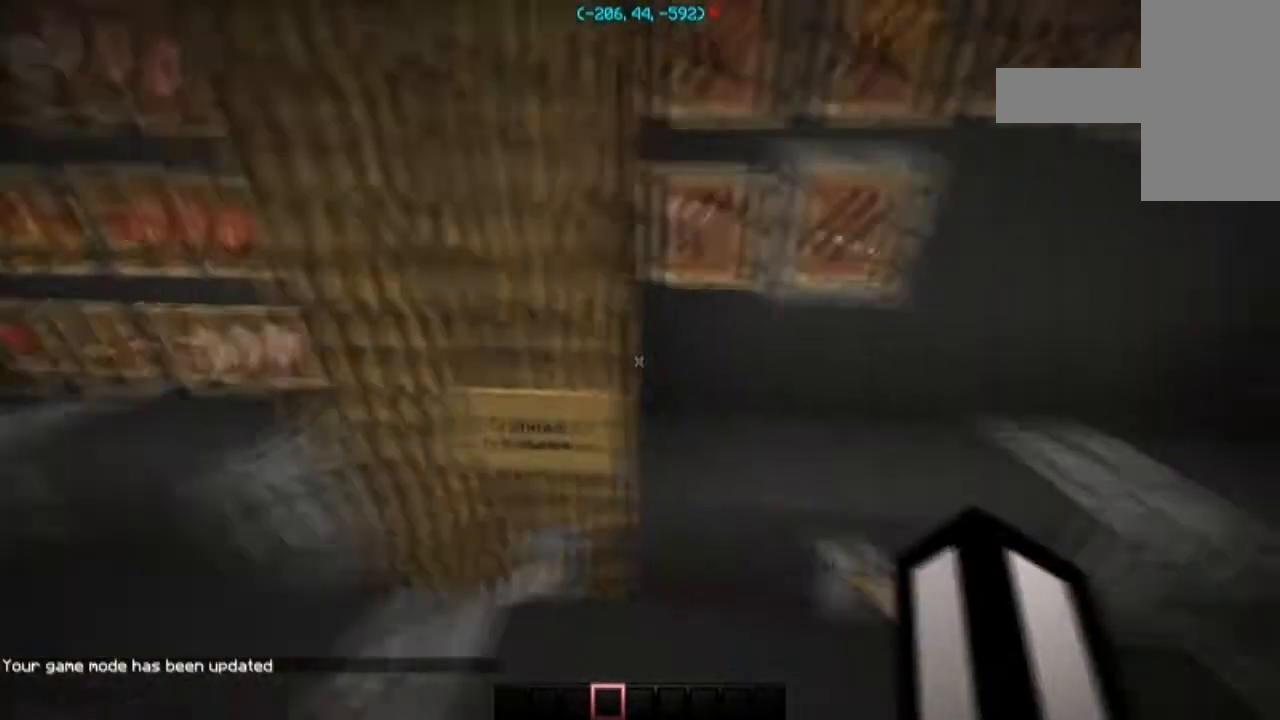
{"keys": ["w"], "mouse": [], "events": [[134, "w", "down"], [200, "a", "up"]]}
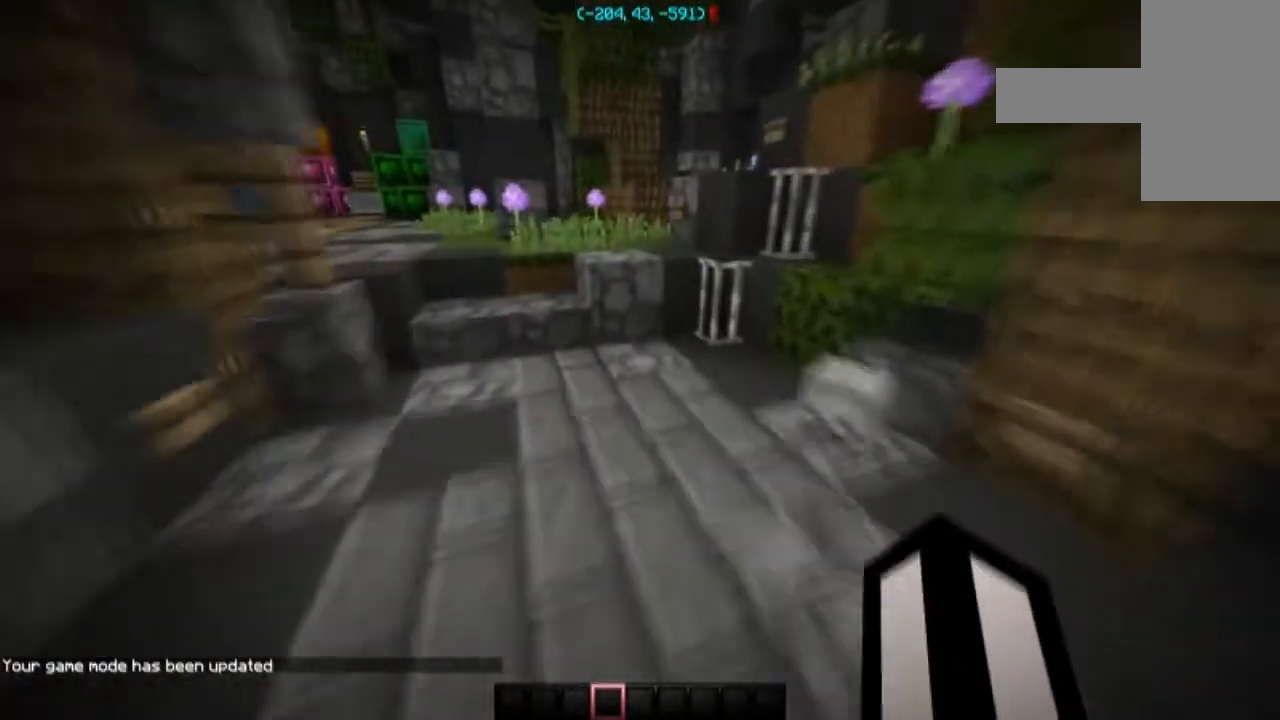
{"keys": ["a", "w"], "mouse": [], "events": [[33, "space", "down"], [233, "a", "down"], [400, "space", "up"]]}
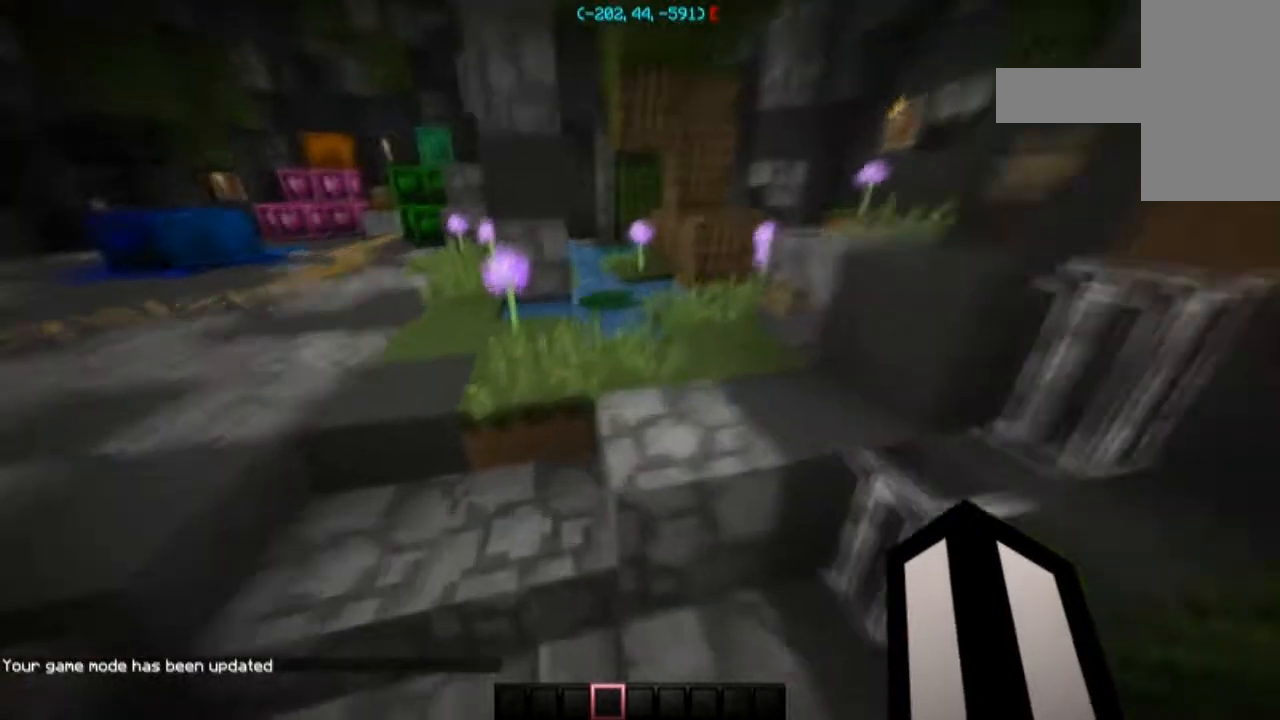
{"keys": ["a", "w"], "mouse": [], "events": []}
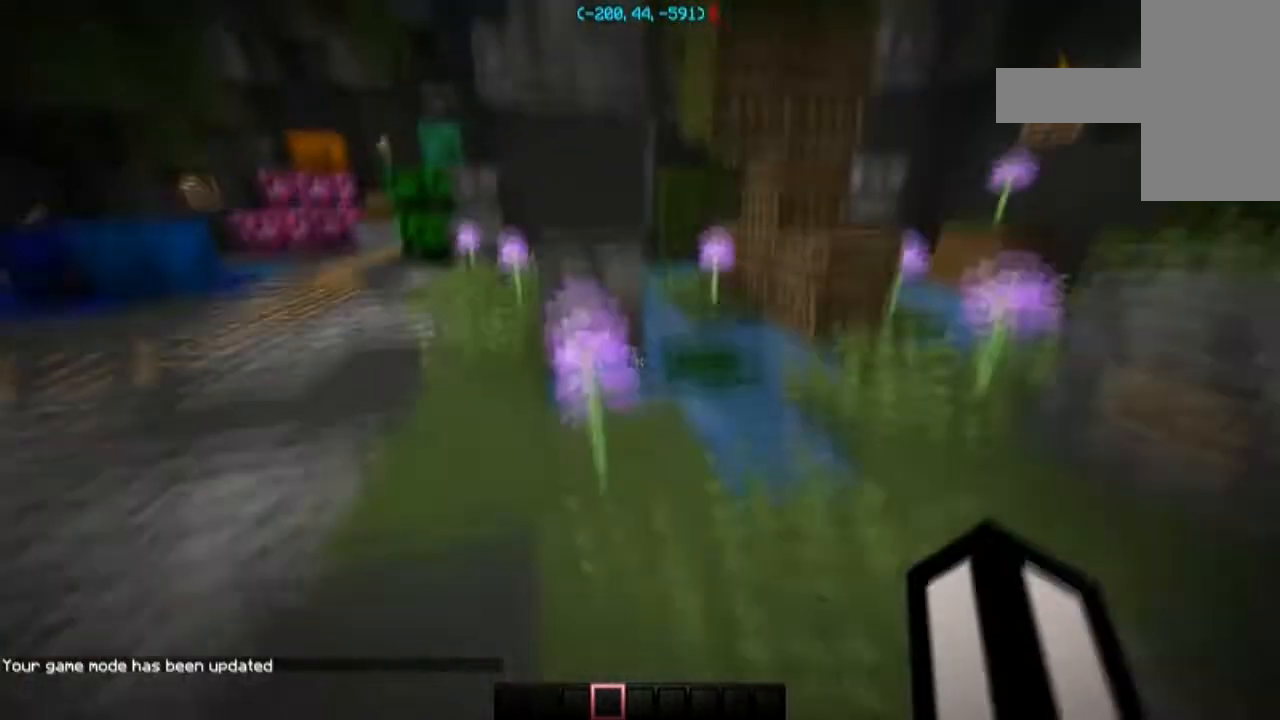
{"keys": [], "mouse": [], "events": [[133, "a", "up"], [300, "w", "up"]]}
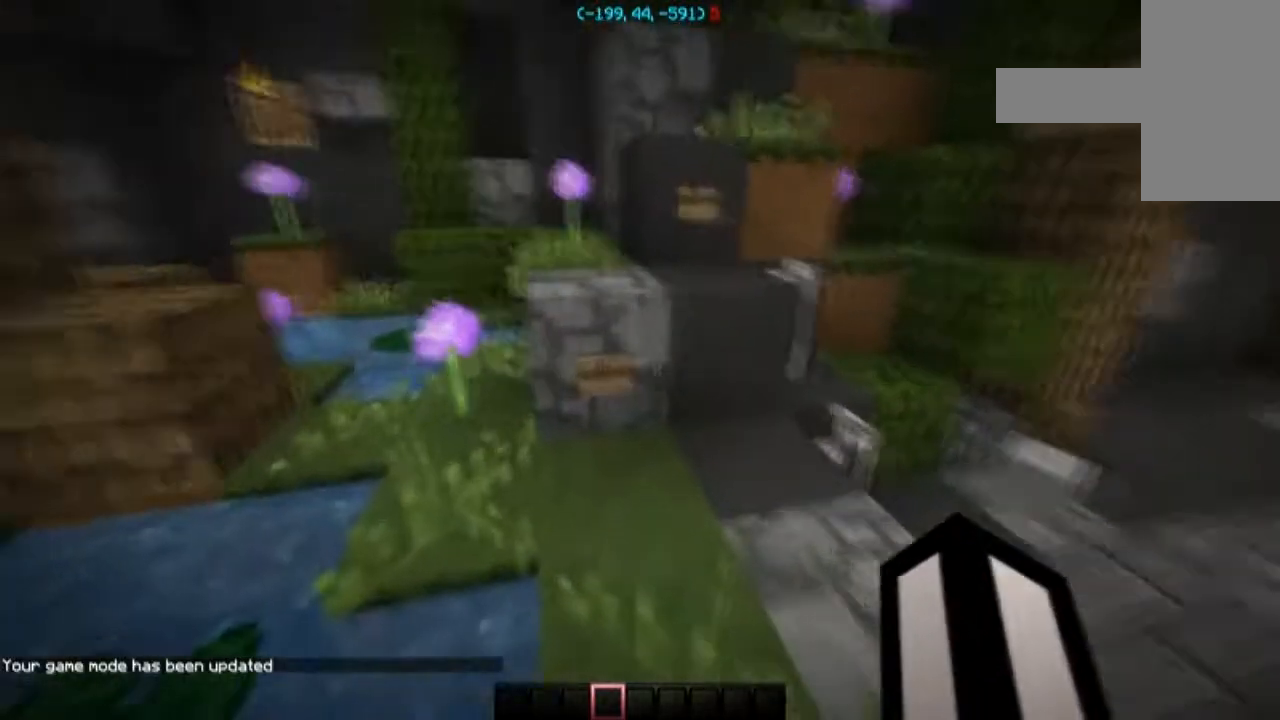
{"keys": [], "mouse": [], "events": []}
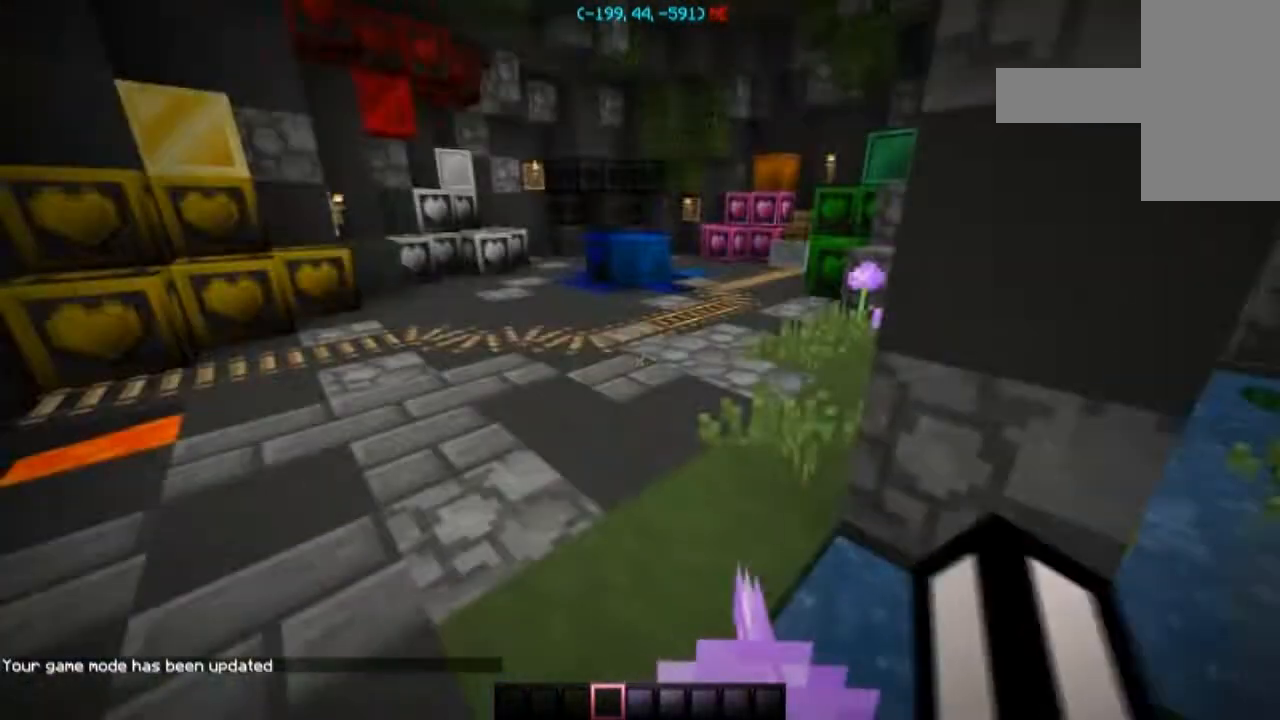
{"keys": [], "mouse": [], "events": []}
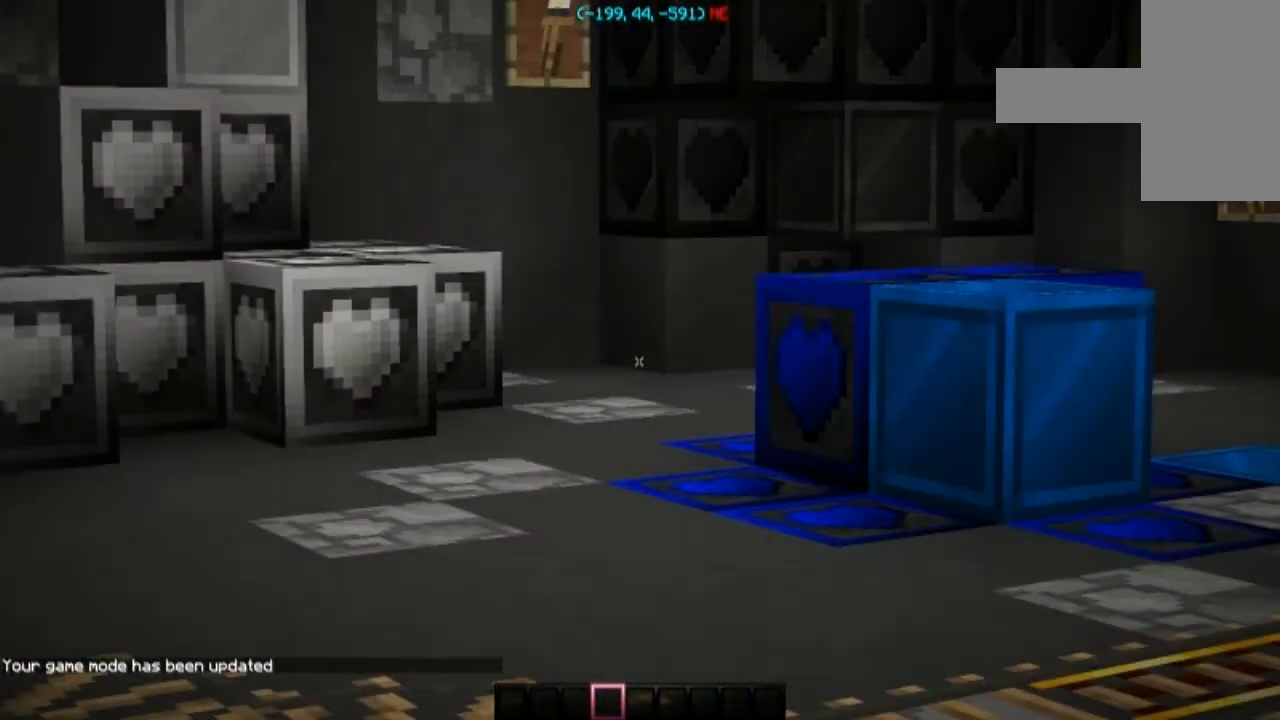
{"keys": [], "mouse": [], "events": []}
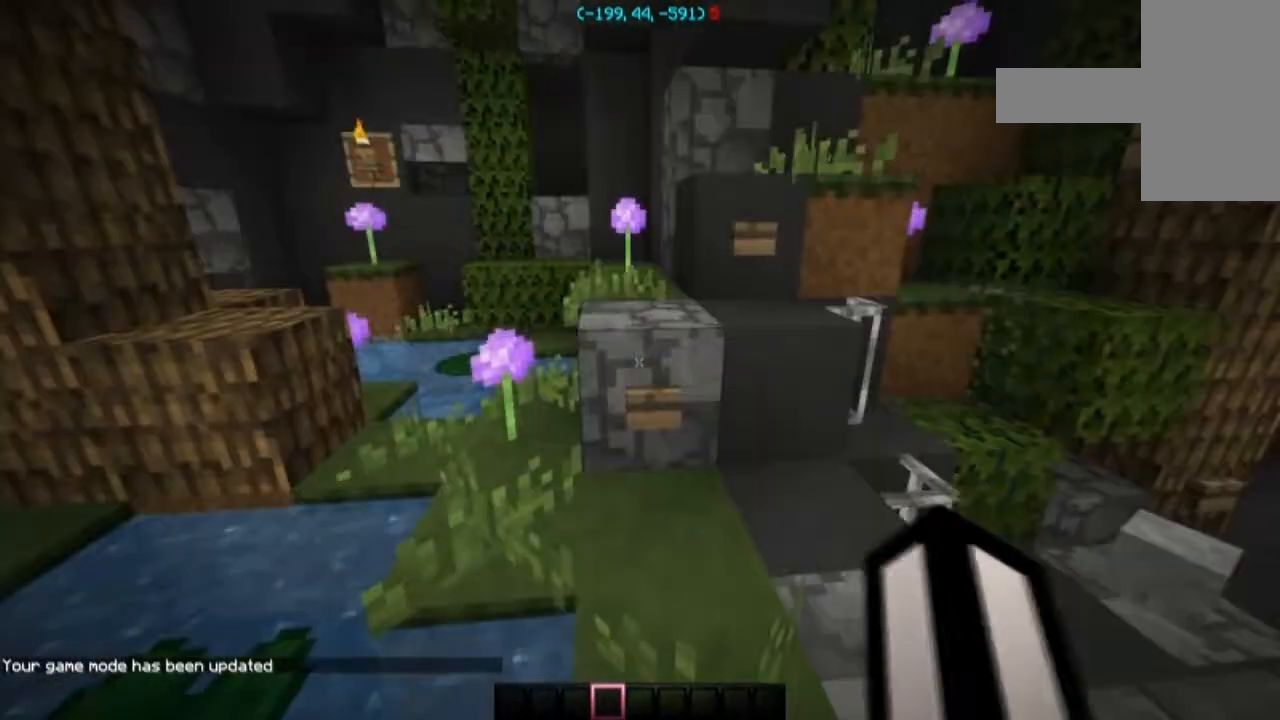
{"keys": [], "mouse": [], "events": []}
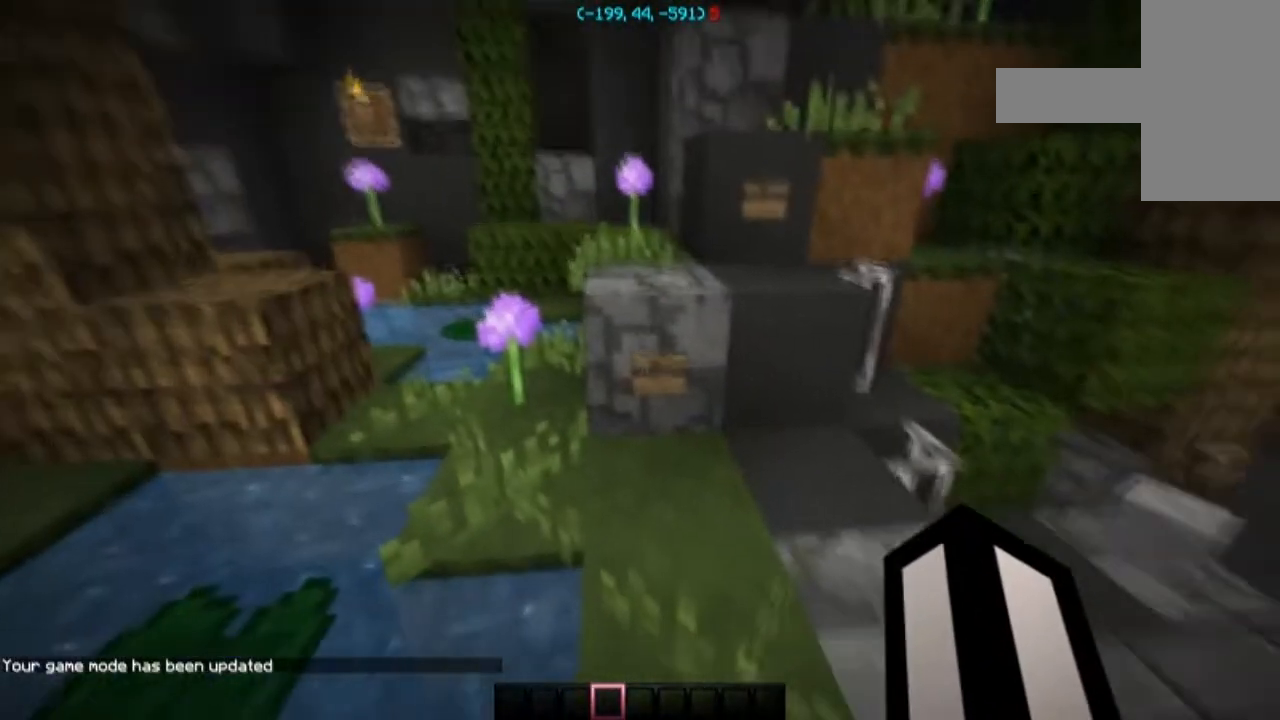
{"keys": [], "mouse": [], "events": []}
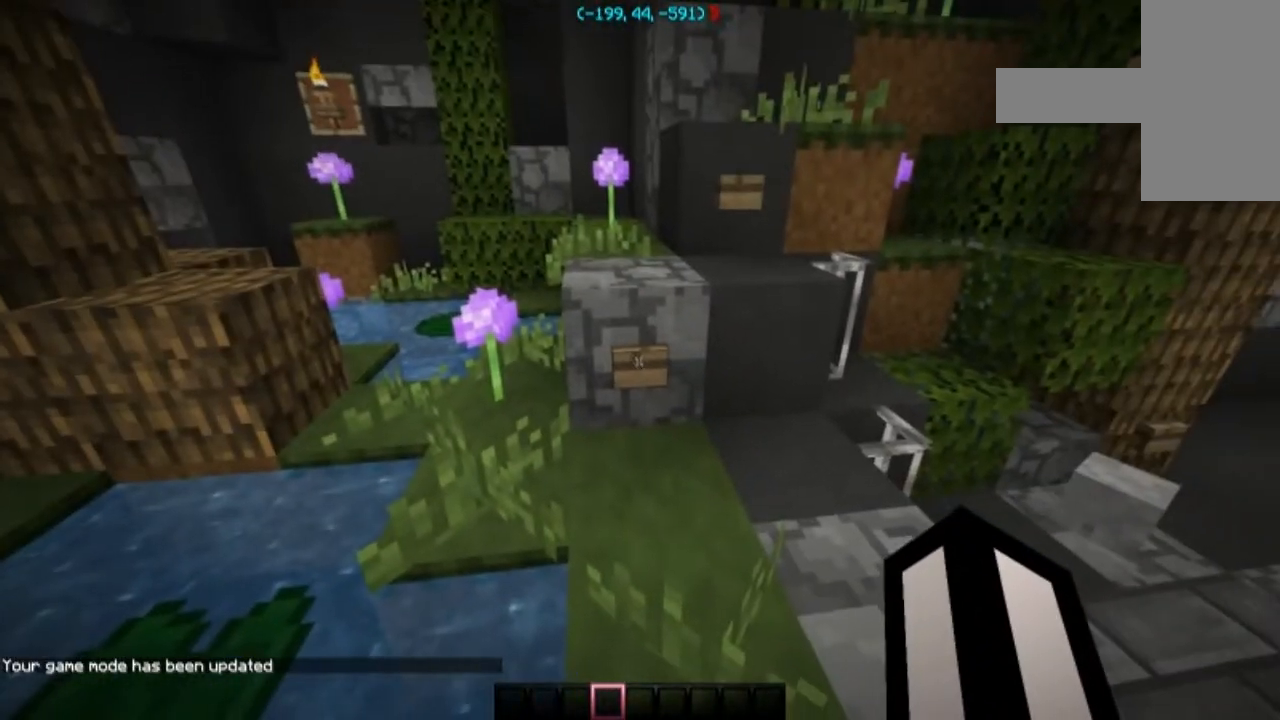
{"keys": [], "mouse": [], "events": [[400, "s", "down"], [500, "s", "up"]]}
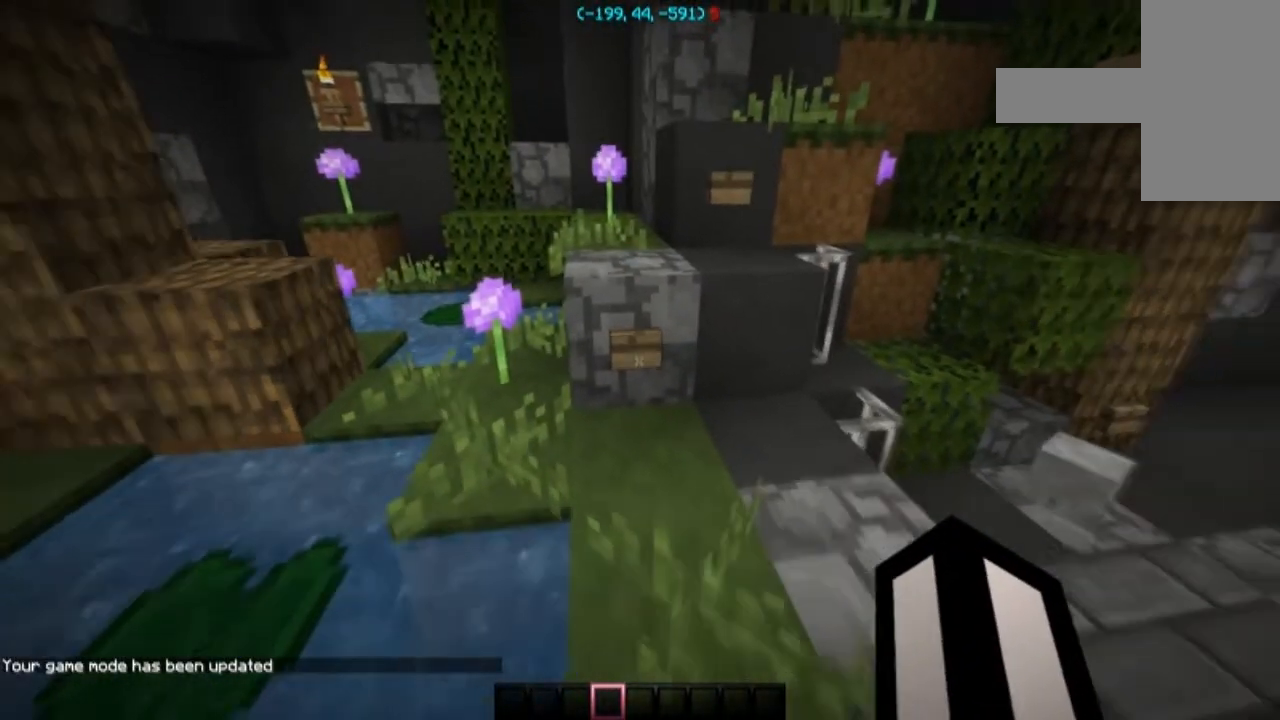
{"keys": [], "mouse": [], "events": [[401, "mouse_right", "down"], [501, "mouse_right", "up"]]}
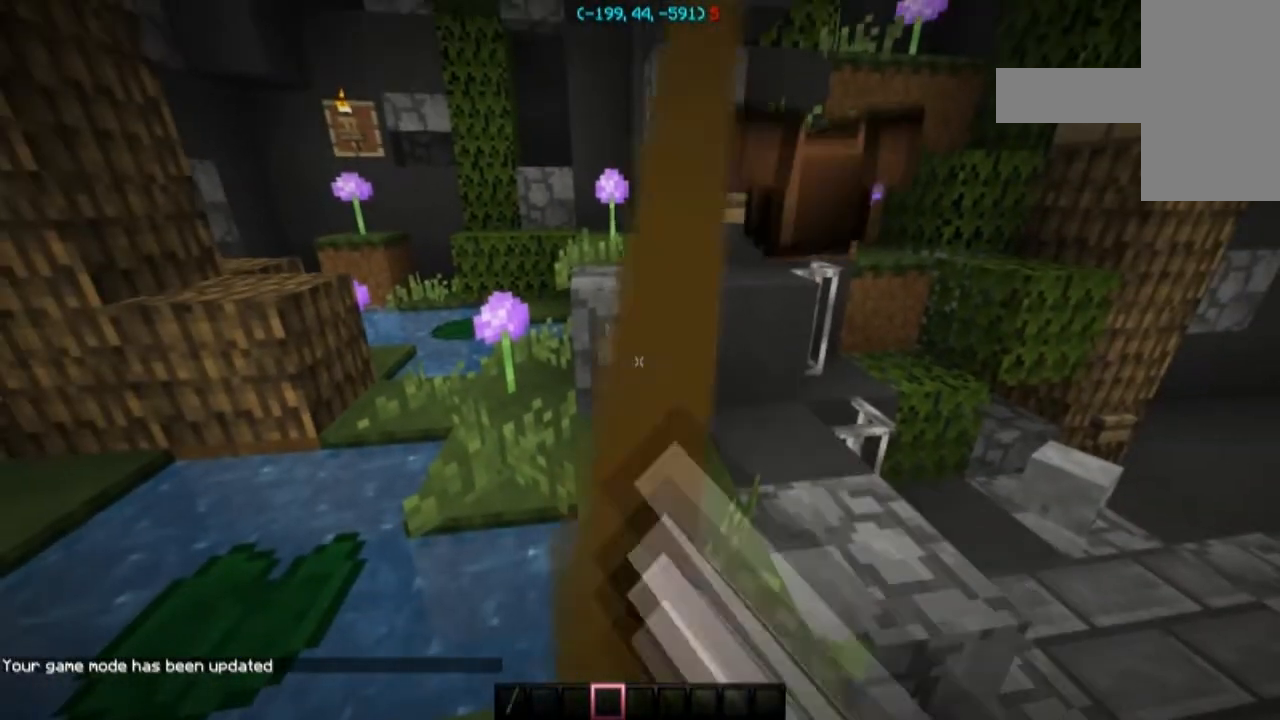
{"keys": [], "mouse": [], "events": []}
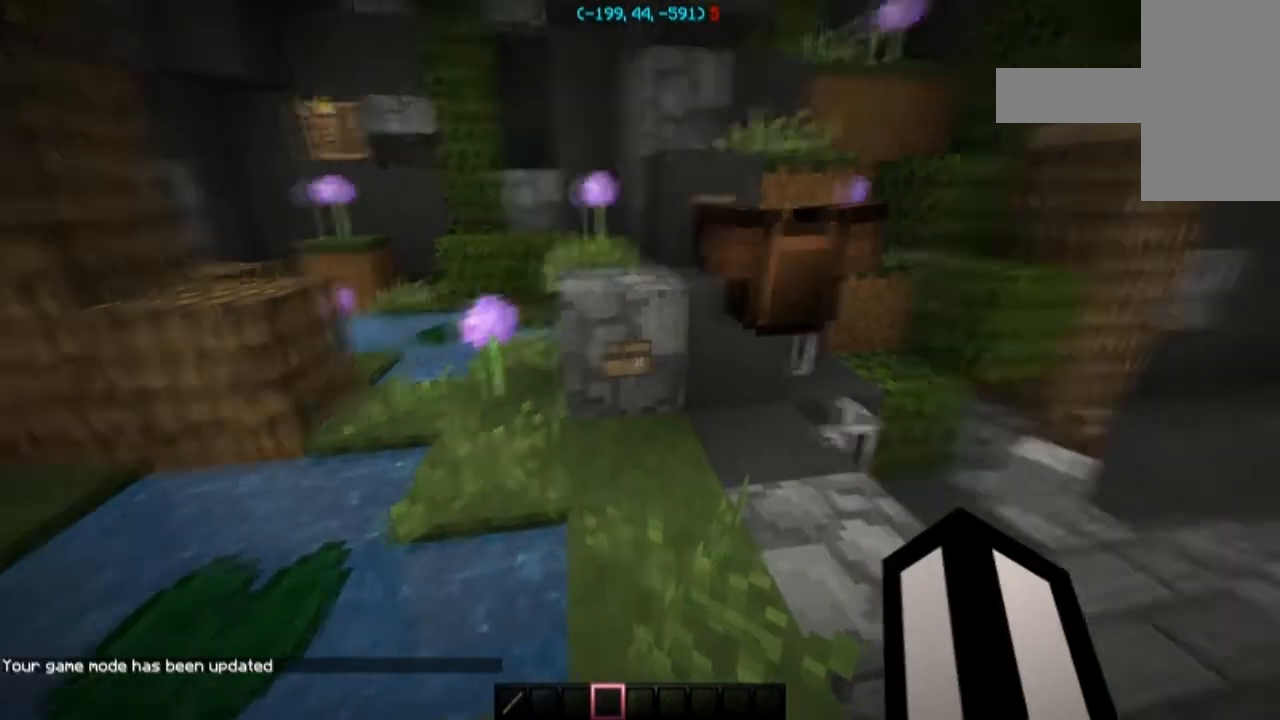
{"keys": [], "mouse": [], "events": []}
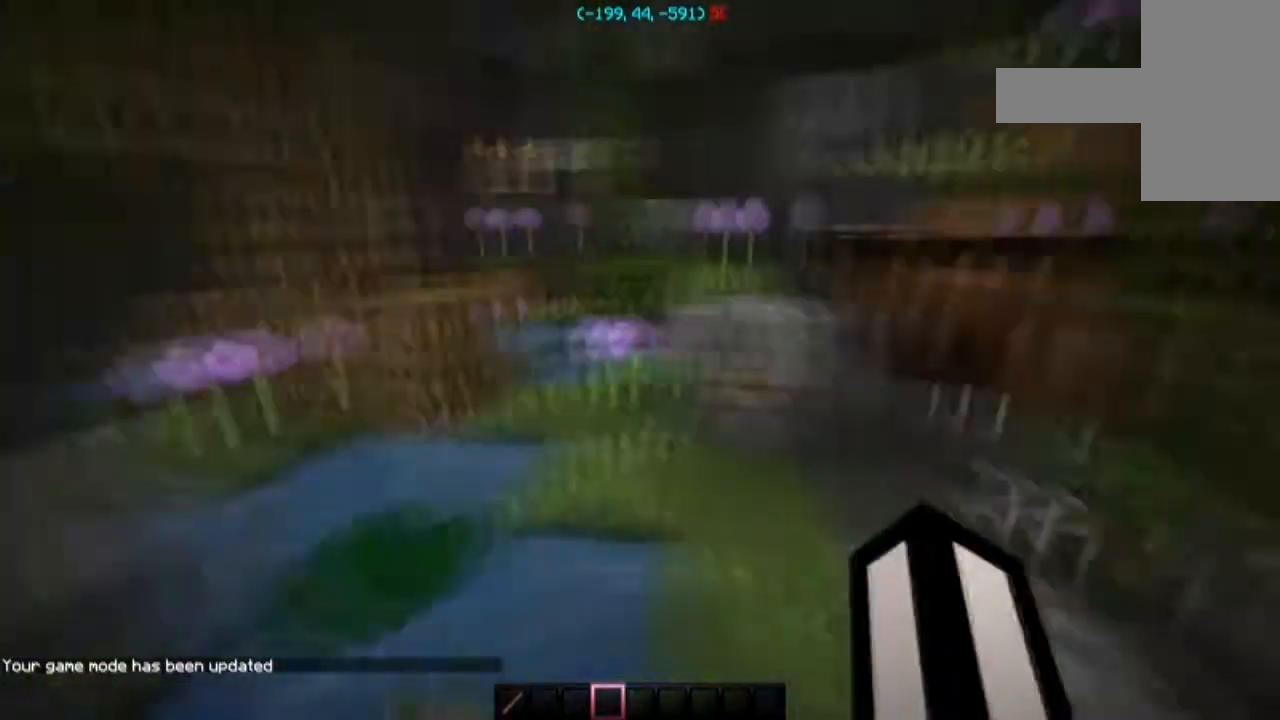
{"keys": [], "mouse": [], "events": []}
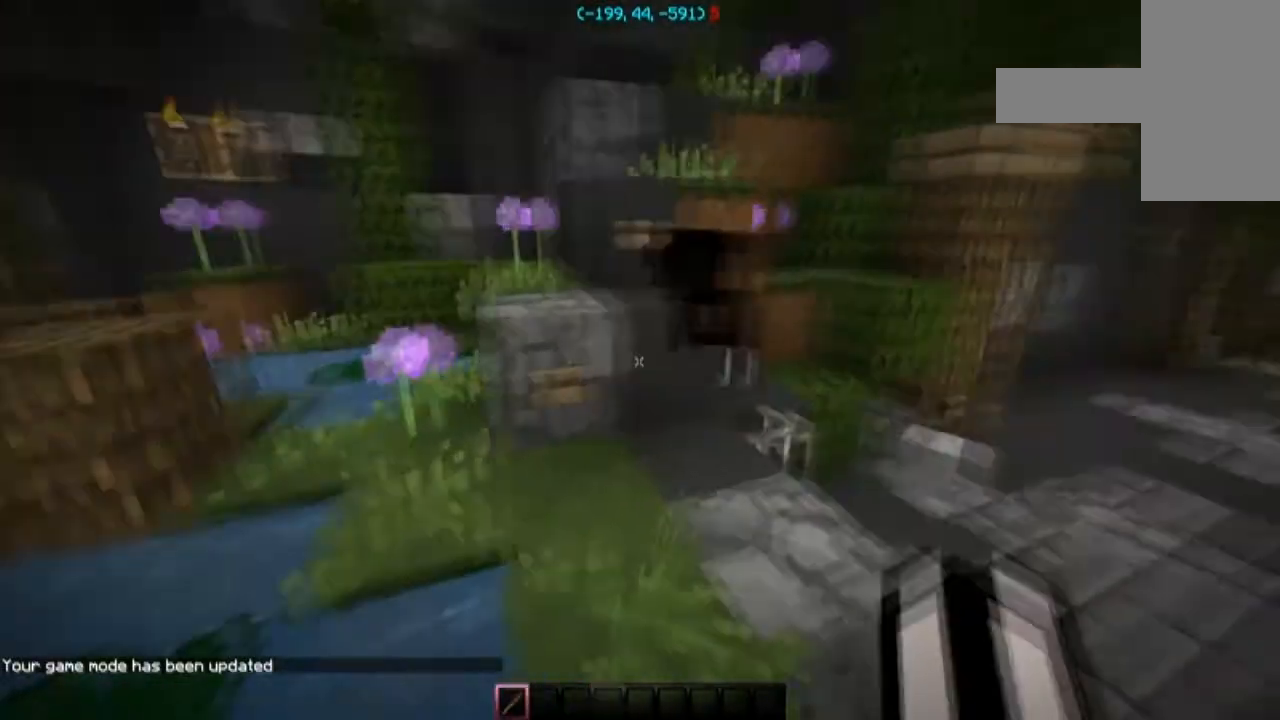
{"keys": ["space", "w"], "mouse": [], "events": [[134, "space", "down"], [334, "w", "down"]]}
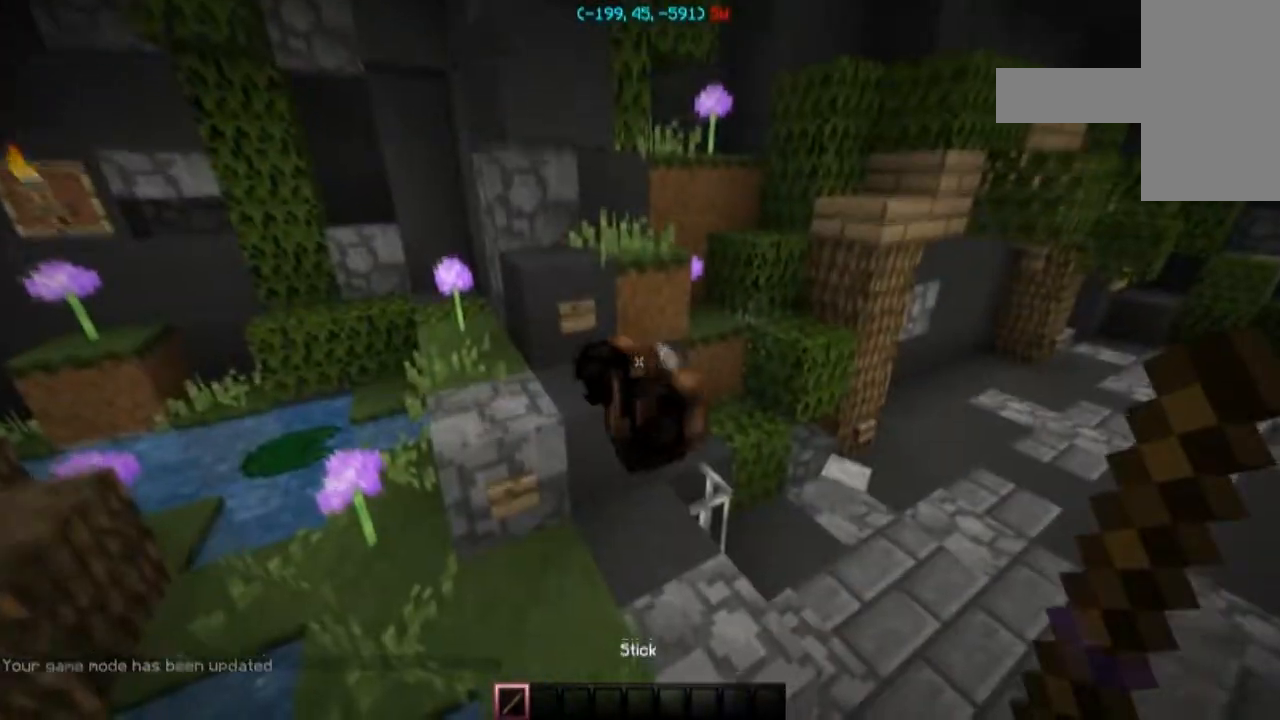
{"keys": ["space"], "mouse": [], "events": [[200, "w", "up"], [367, "mouse_left", "down"], [433, "mouse_left", "up"]]}
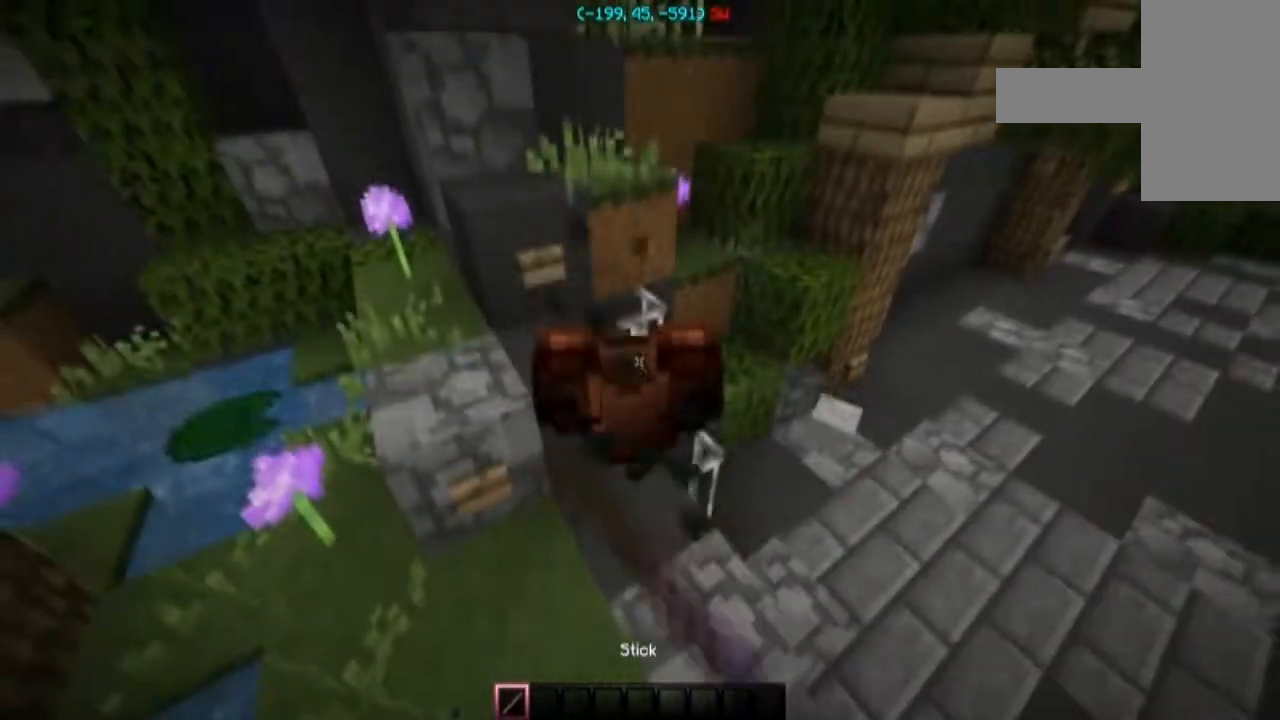
{"keys": ["space"], "mouse": ["left"], "events": [[34, "mouse_left", "down"], [267, "mouse_left", "up"], [334, "mouse_left", "down"], [401, "mouse_left", "up"], [467, "mouse_left", "down"]]}
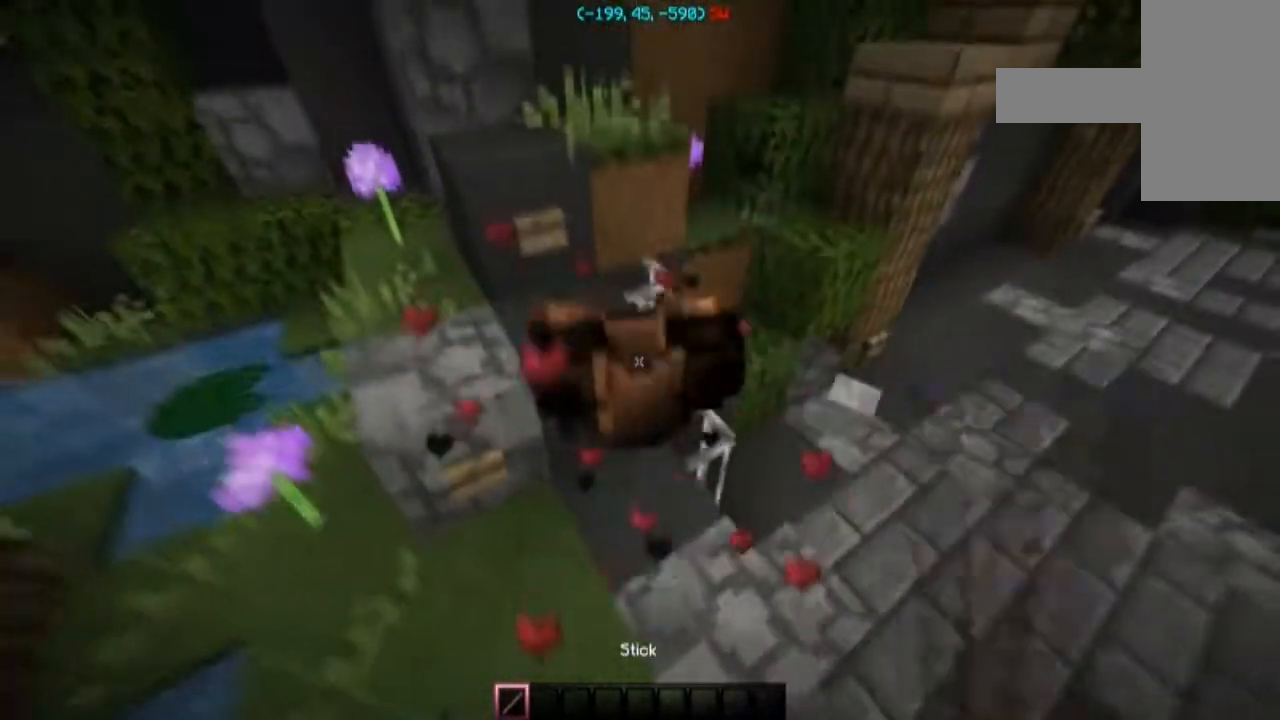
{"keys": ["space"], "mouse": ["left"], "events": [[100, "mouse_left", "up"], [167, "mouse_left", "down"], [400, "mouse_left", "up"], [433, "mouse_left", "down"]]}
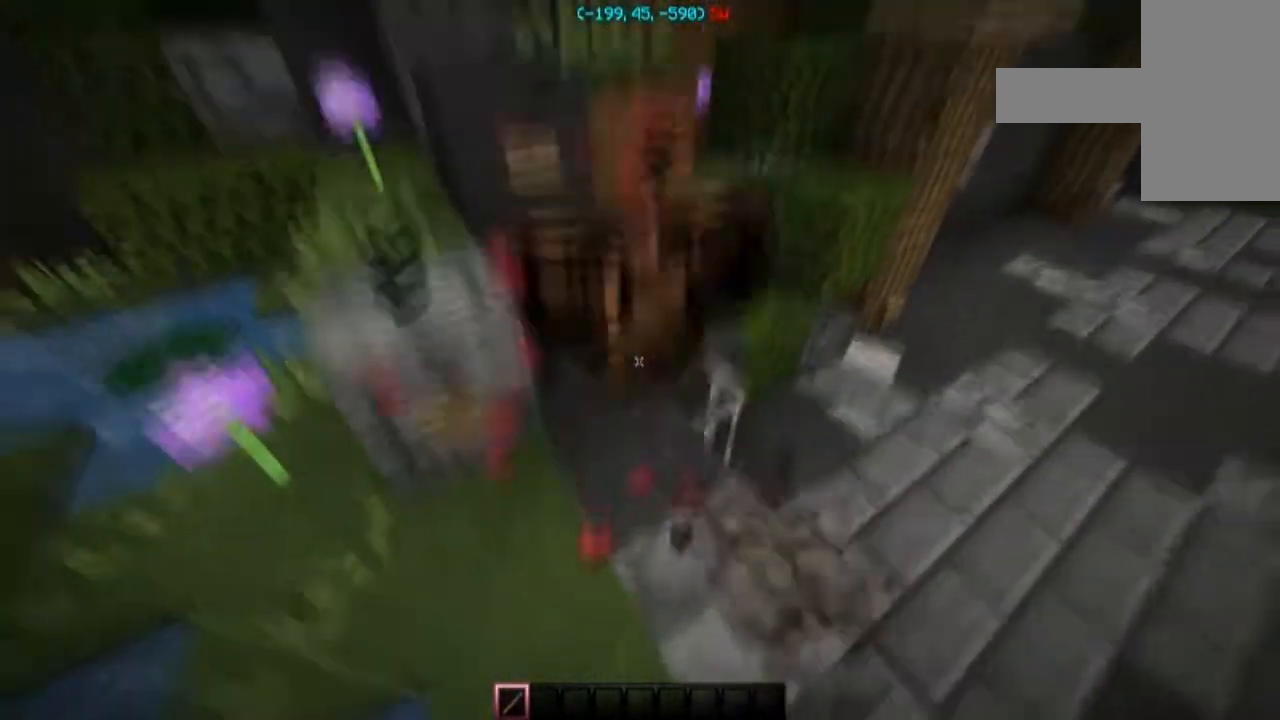
{"keys": ["space"], "mouse": [], "events": [[34, "mouse_left", "up"], [100, "mouse_left", "down"], [200, "mouse_left", "up"], [234, "mouse_left", "down"], [501, "mouse_left", "up"]]}
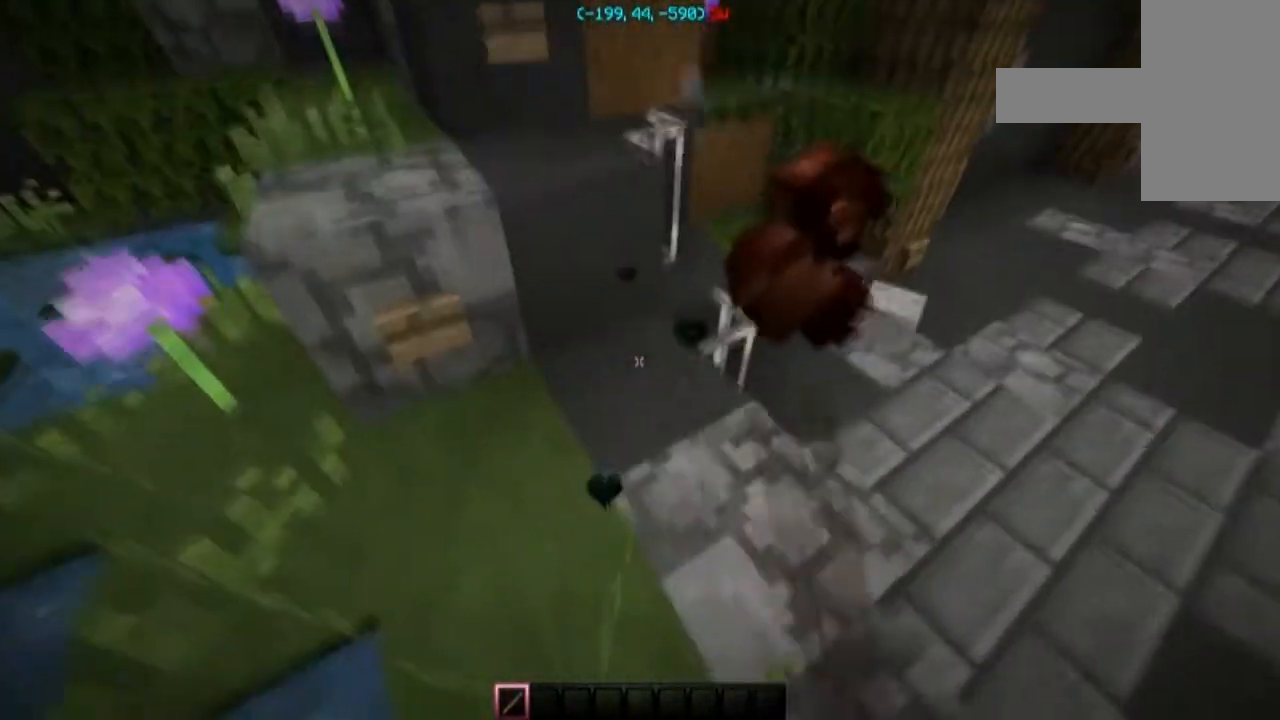
{"keys": [], "mouse": [], "events": [[66, "mouse_left", "down"], [133, "mouse_left", "up"], [200, "mouse_left", "down"], [333, "mouse_left", "up"], [500, "space", "up"]]}
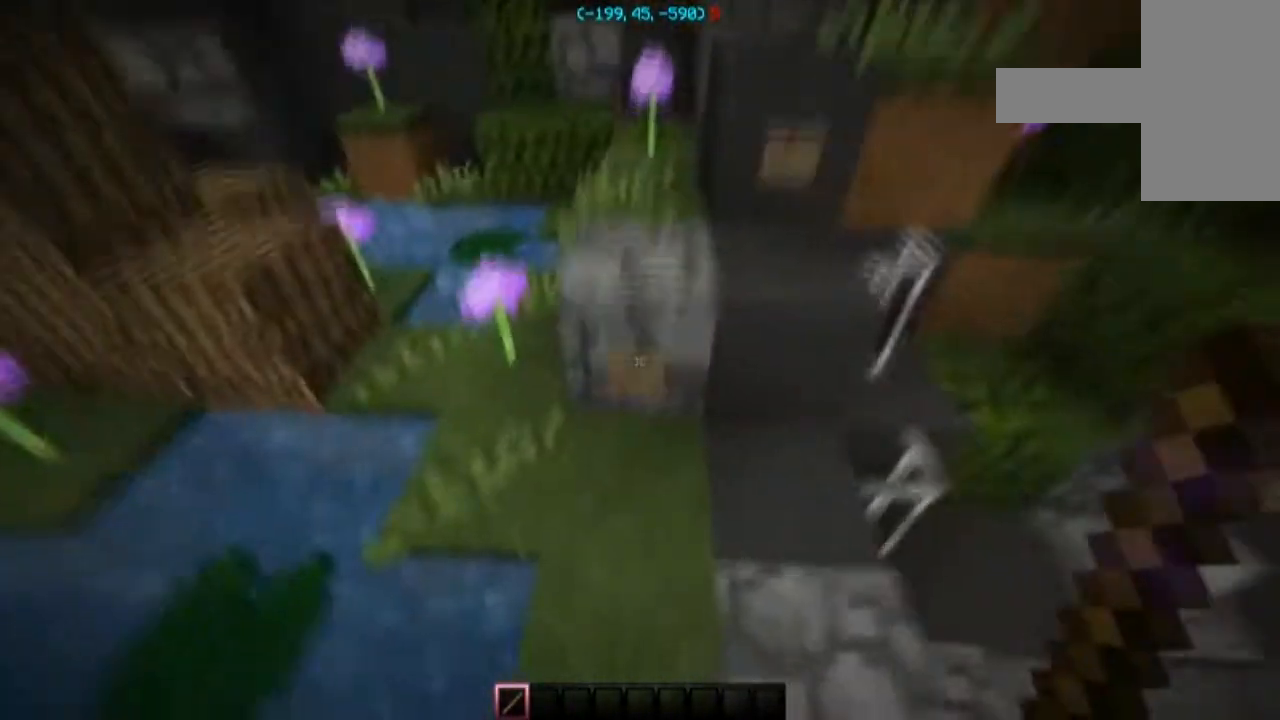
{"keys": [], "mouse": ["right"], "events": [[234, "mouse_right", "down"], [334, "mouse_right", "up"], [501, "mouse_right", "down"]]}
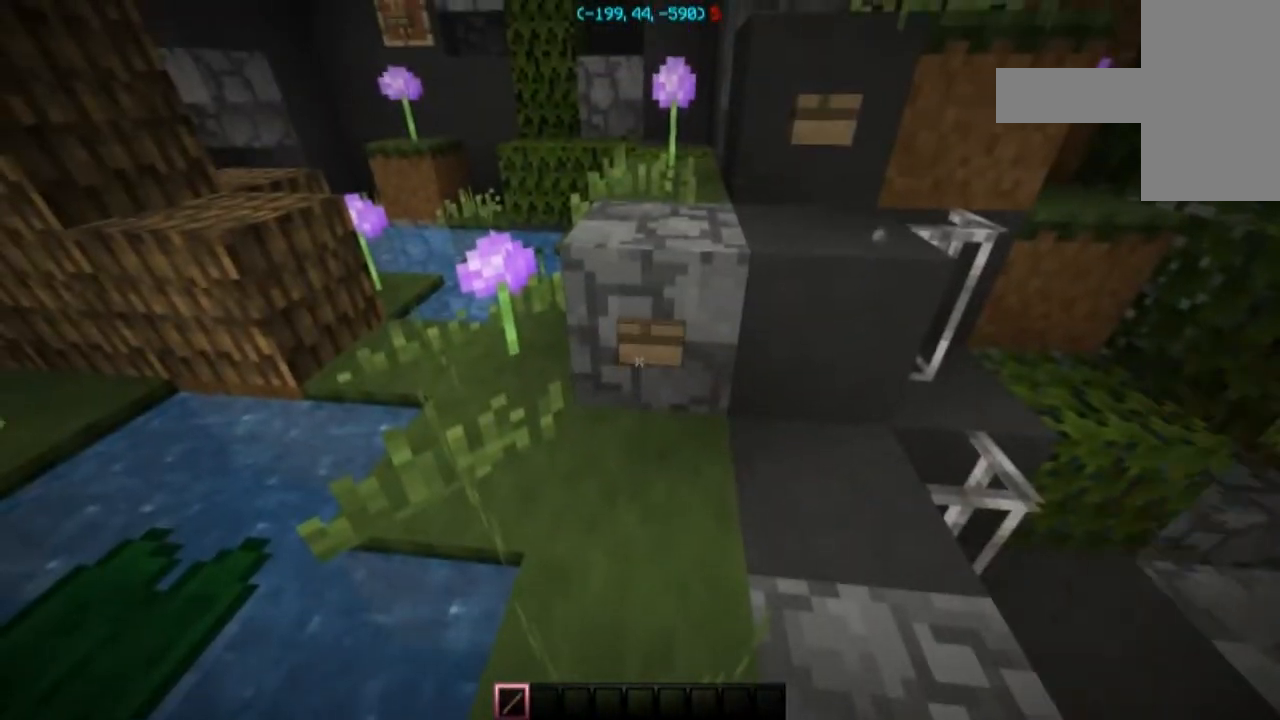
{"keys": ["space"], "mouse": [], "events": [[100, "mouse_right", "up"], [233, "space", "down"]]}
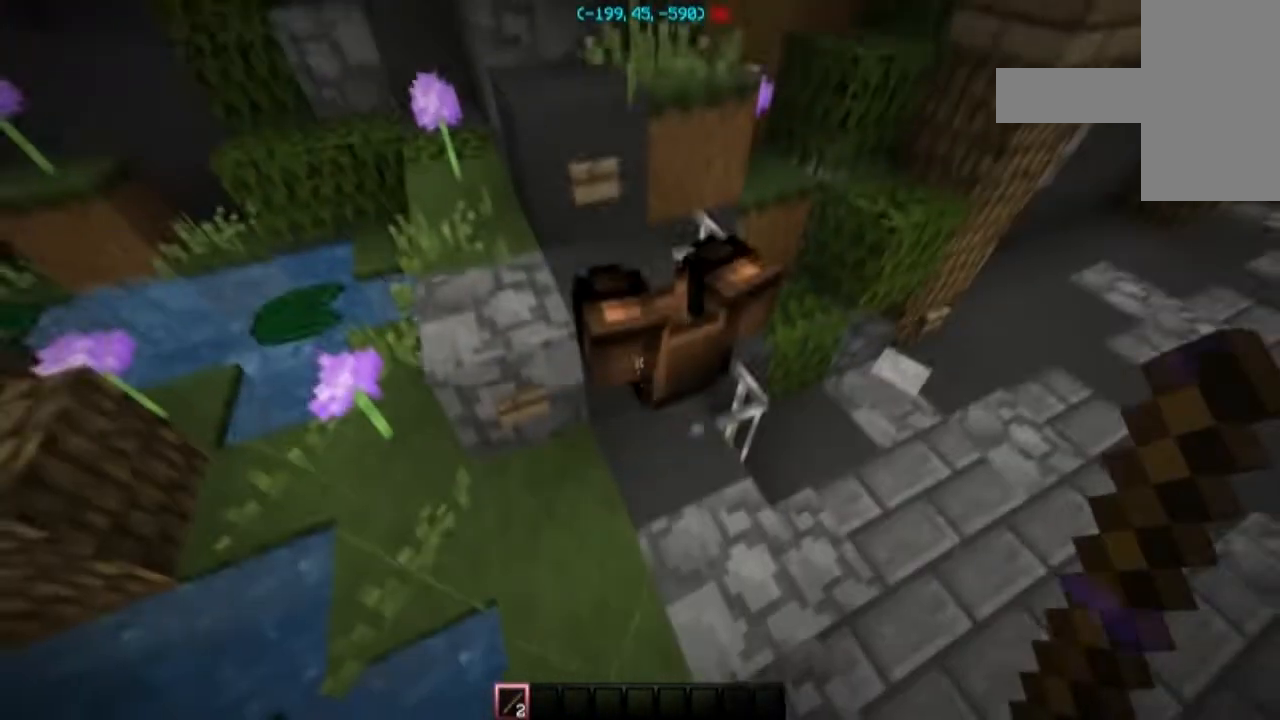
{"keys": ["space"], "mouse": [], "events": [[134, "mouse_left", "down"], [234, "mouse_left", "up"]]}
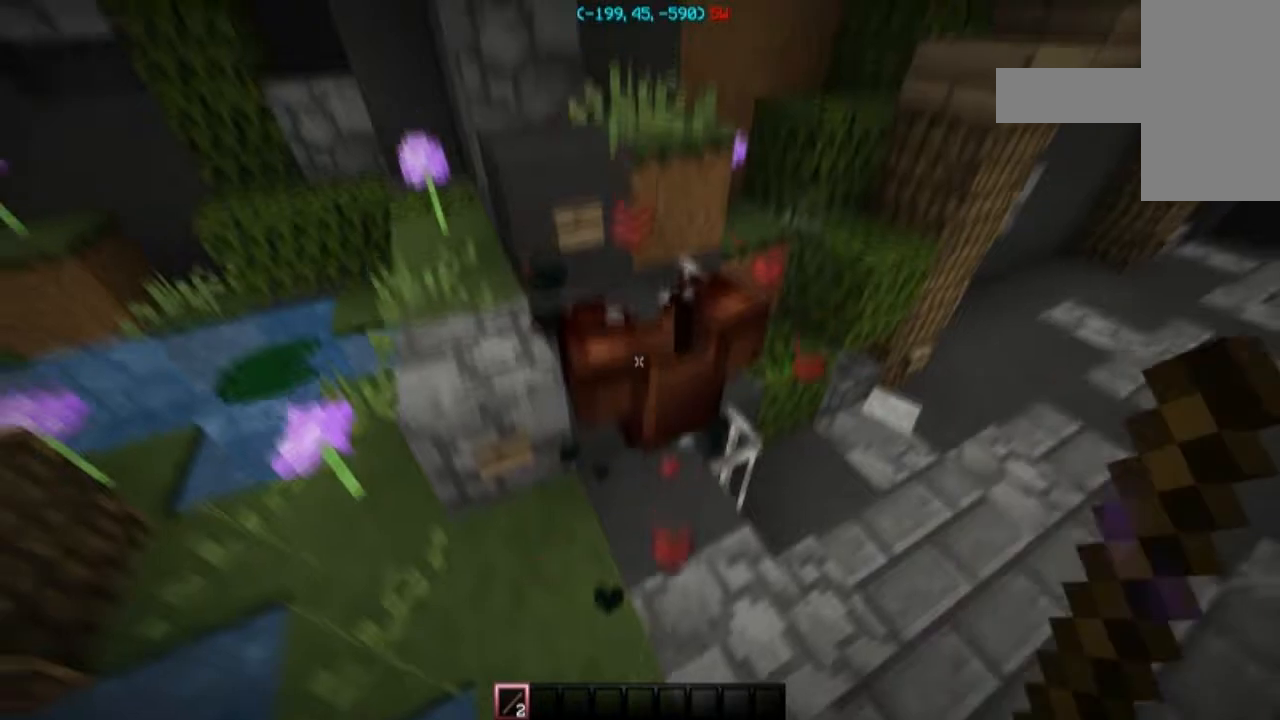
{"keys": ["space"], "mouse": [], "events": [[267, "mouse_left", "down"], [400, "mouse_left", "up"]]}
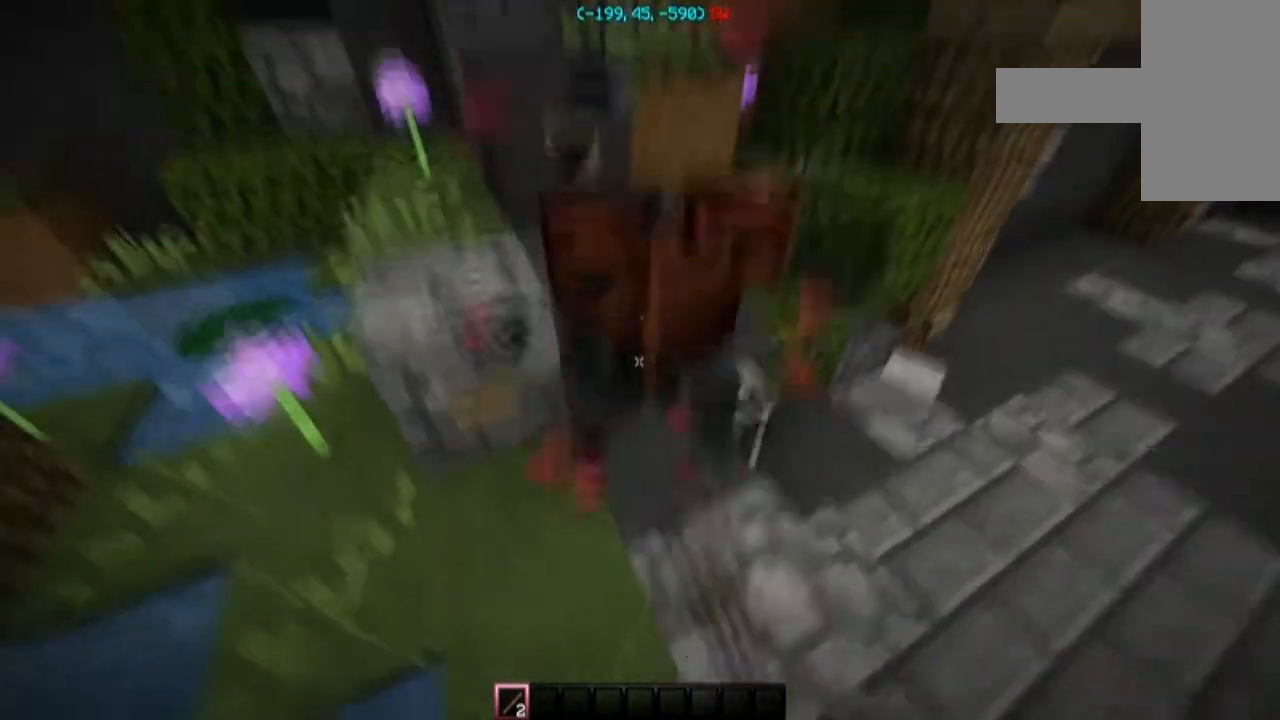
{"keys": ["space"], "mouse": [], "events": [[334, "mouse_left", "down"], [467, "mouse_left", "up"]]}
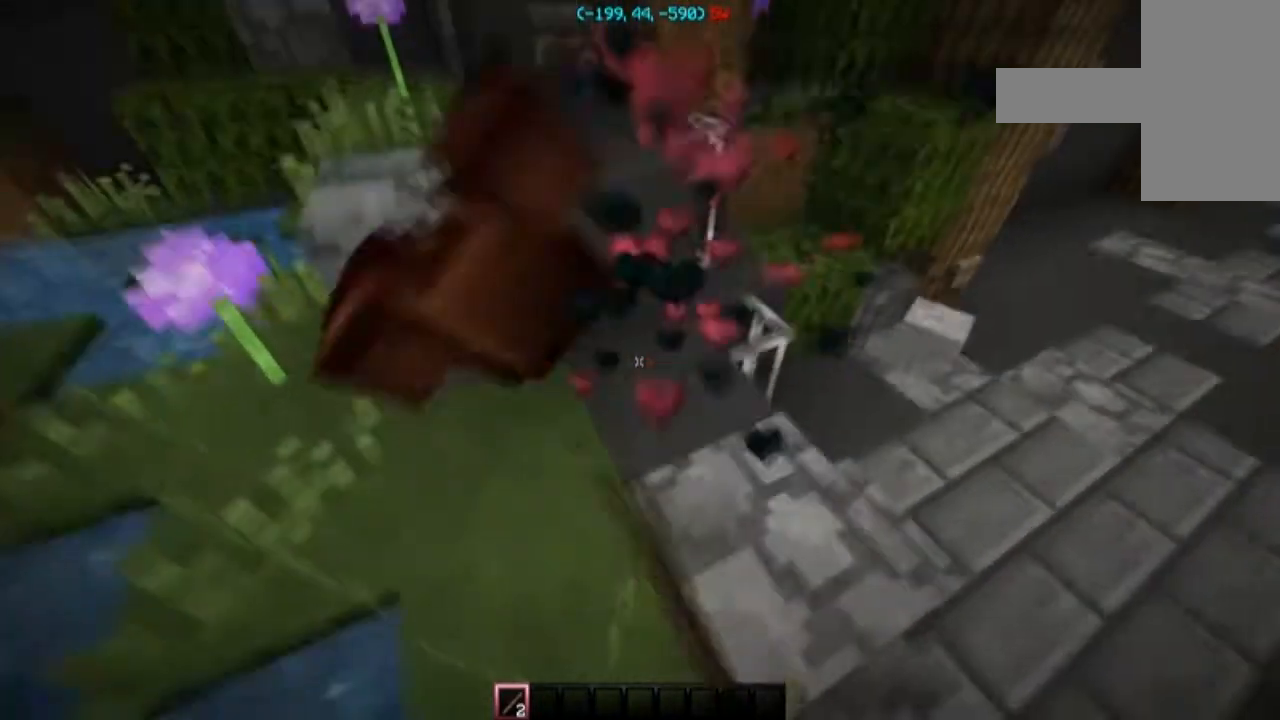
{"keys": [], "mouse": [], "events": [[500, "space", "up"]]}
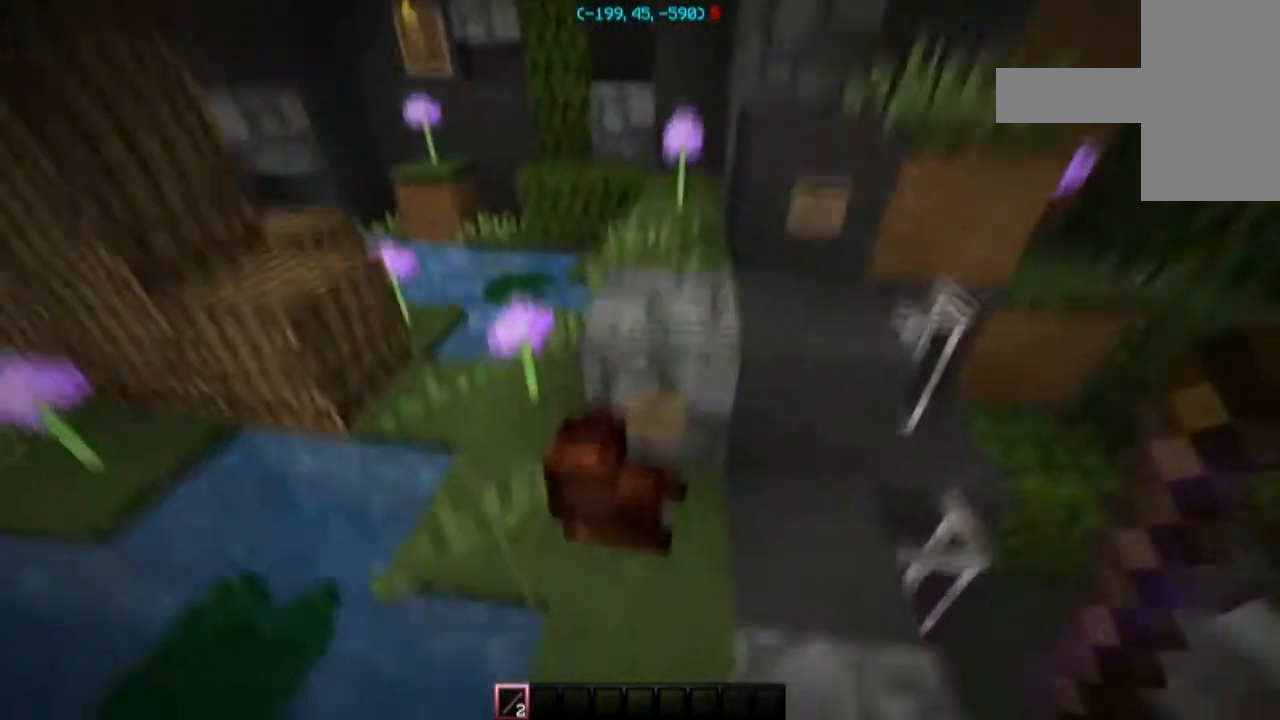
{"keys": [], "mouse": [], "events": [[267, "mouse_right", "down"], [467, "mouse_right", "up"]]}
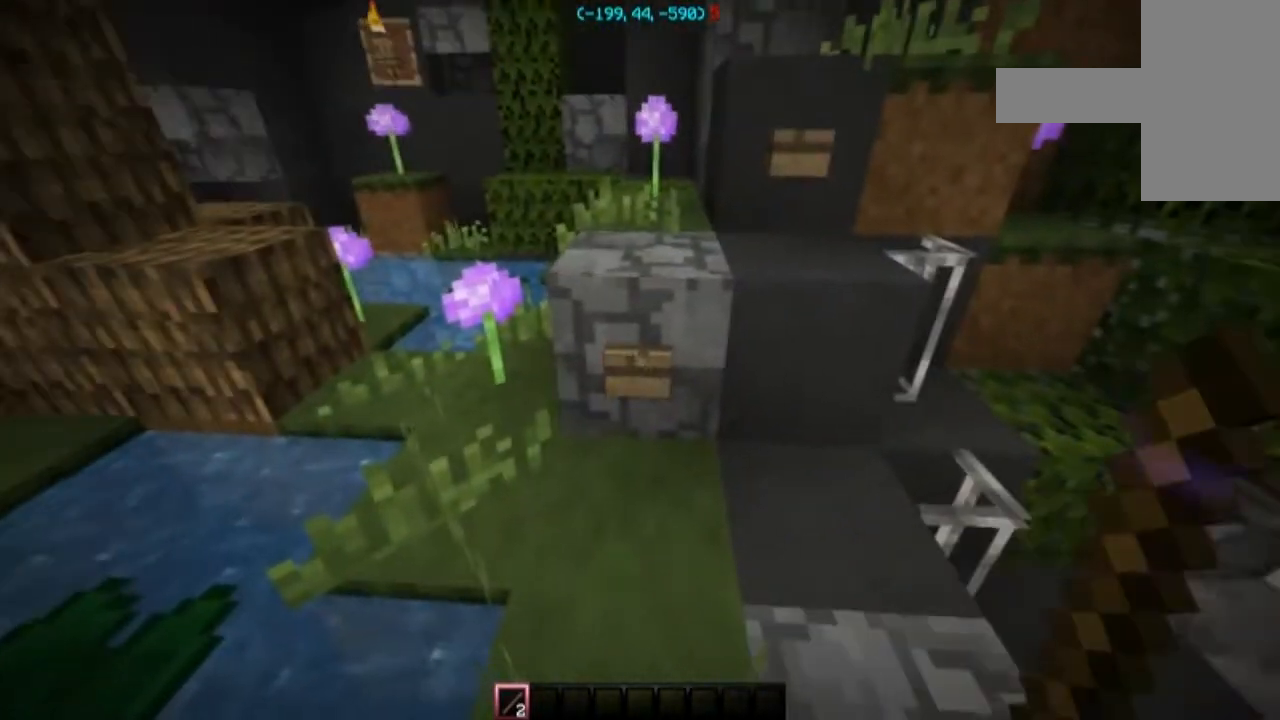
{"keys": [], "mouse": [], "events": [[233, "mouse_right", "down"], [333, "mouse_right", "up"]]}